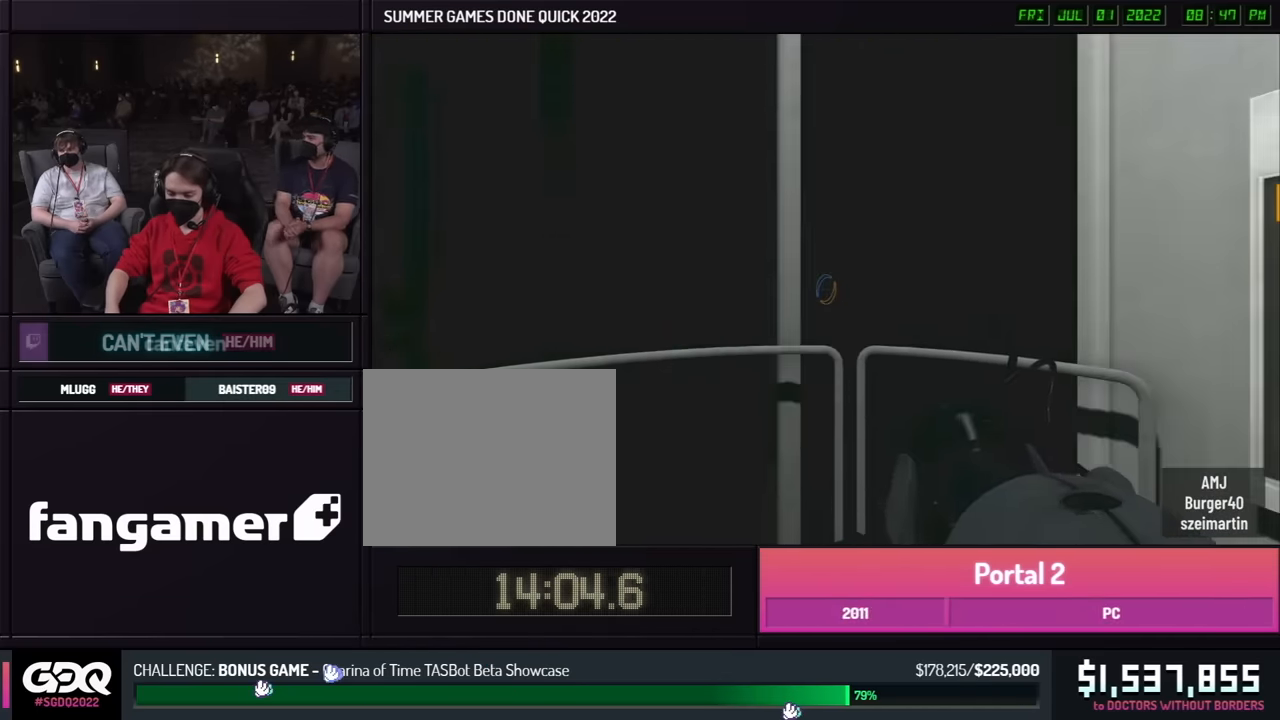
Gameplay with a controller (Xbox layout); each line is a JSON object with the inputs held at the frame after it. "button_events" lists button changes between this image and that frame as [ms after this image, input, new state], when the widget could be followed in between (sticks are given only as held states). Not read: L1 L2 L3 R1 R2 R3.
{"buttons": ["Z"], "left_stick": "center", "right_stick": "center", "button_events": [[483, "Z", "down"]]}
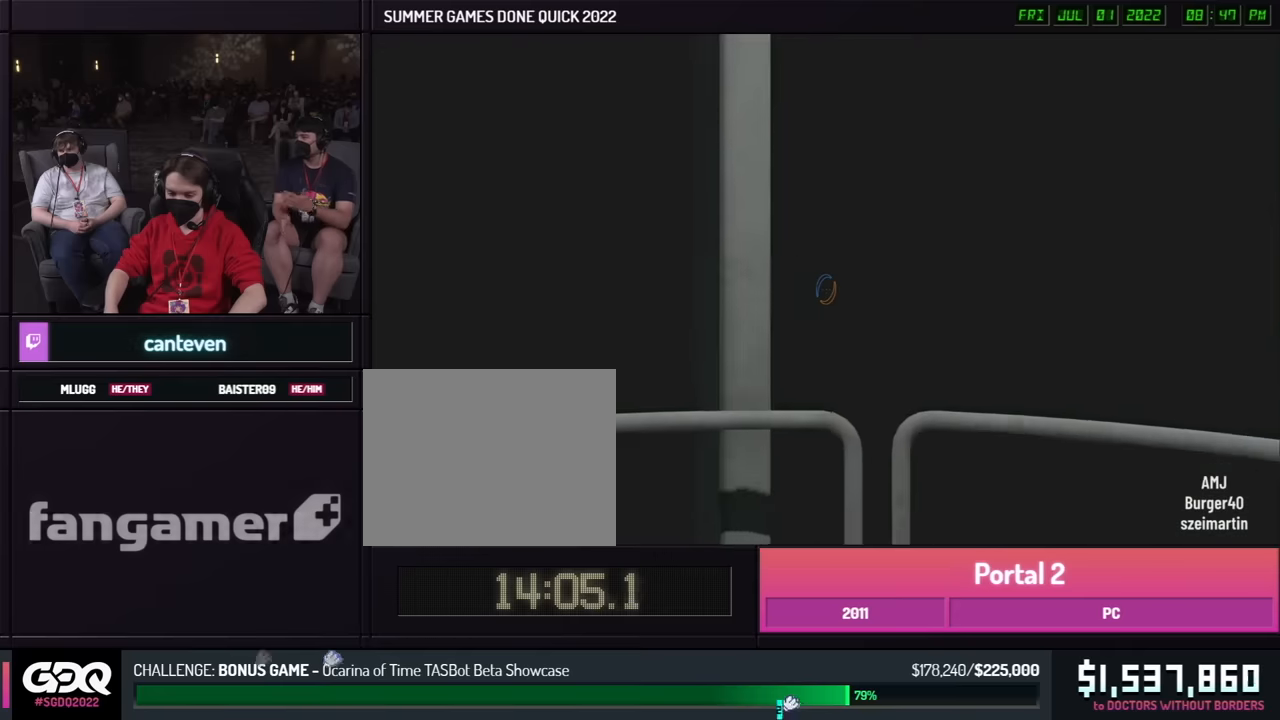
{"buttons": [], "left_stick": "center", "right_stick": "right", "button_events": [[83, "Z", "up"], [383, "Z", "down"], [467, "Z", "up"]]}
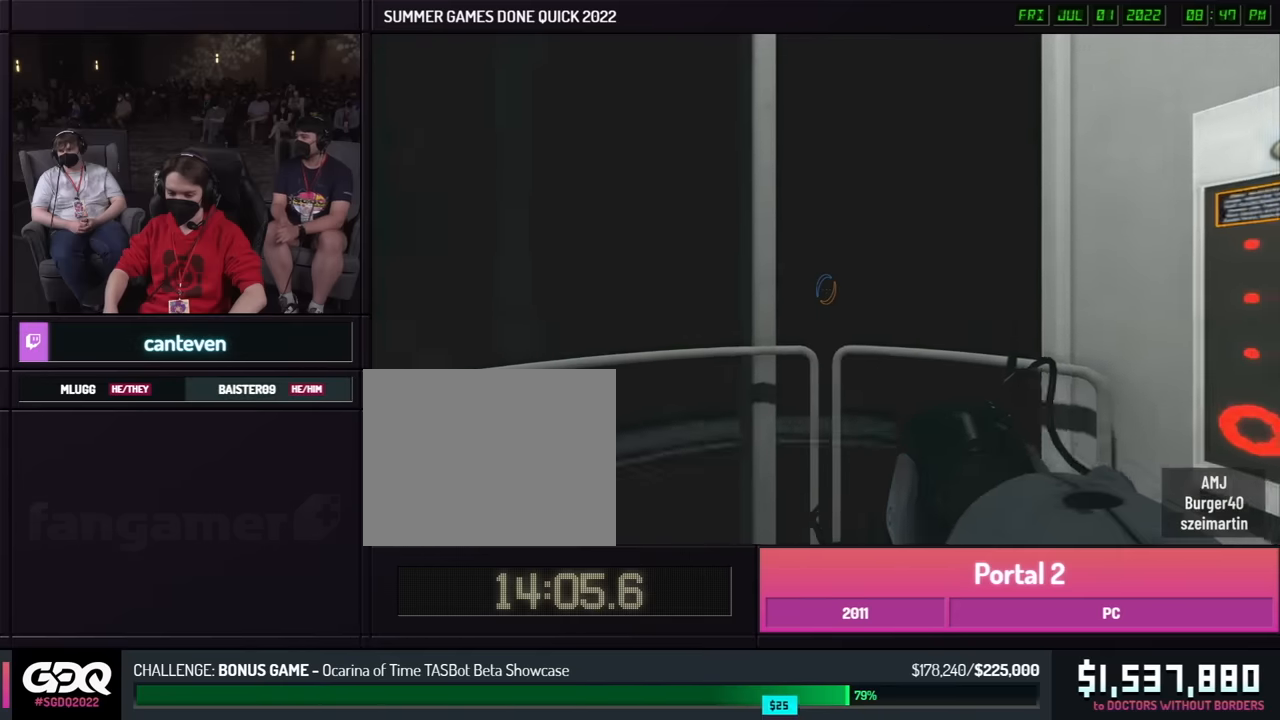
{"buttons": [], "left_stick": "center", "right_stick": "center", "button_events": [[267, "Z", "down"], [367, "Z", "up"]]}
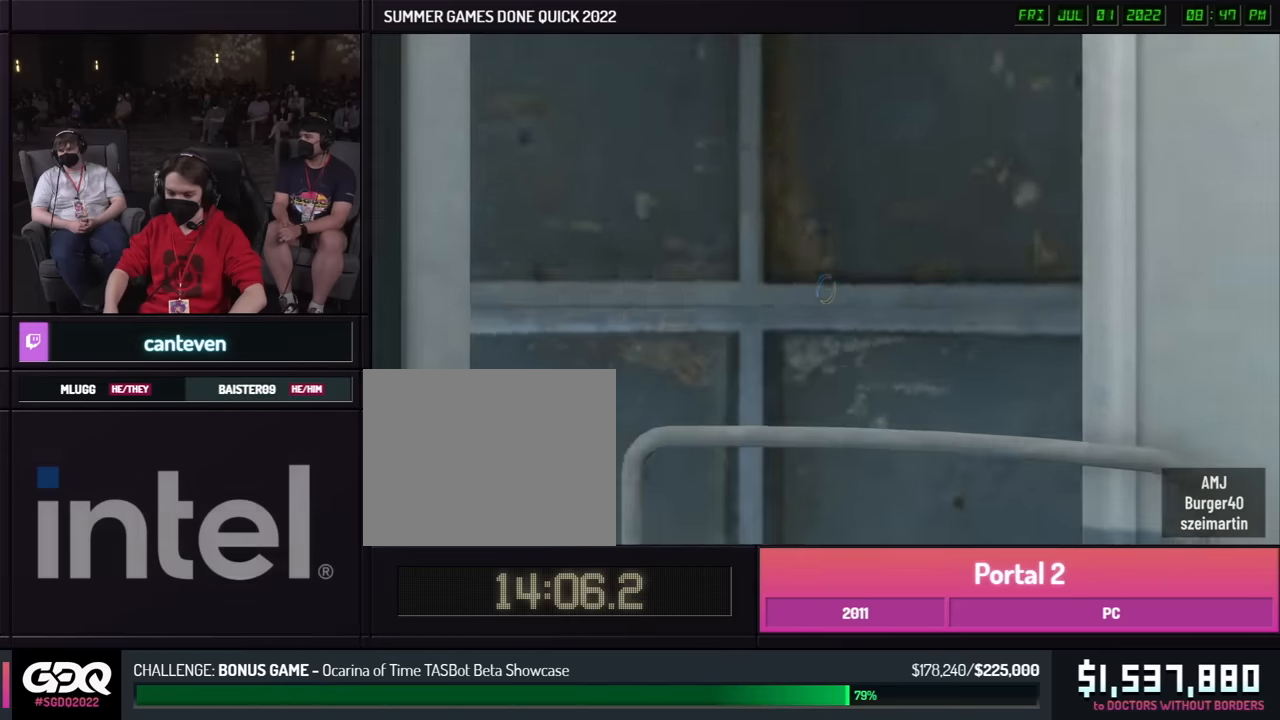
{"buttons": [], "left_stick": "center", "right_stick": "center", "button_events": [[167, "Z", "down"], [283, "Z", "up"]]}
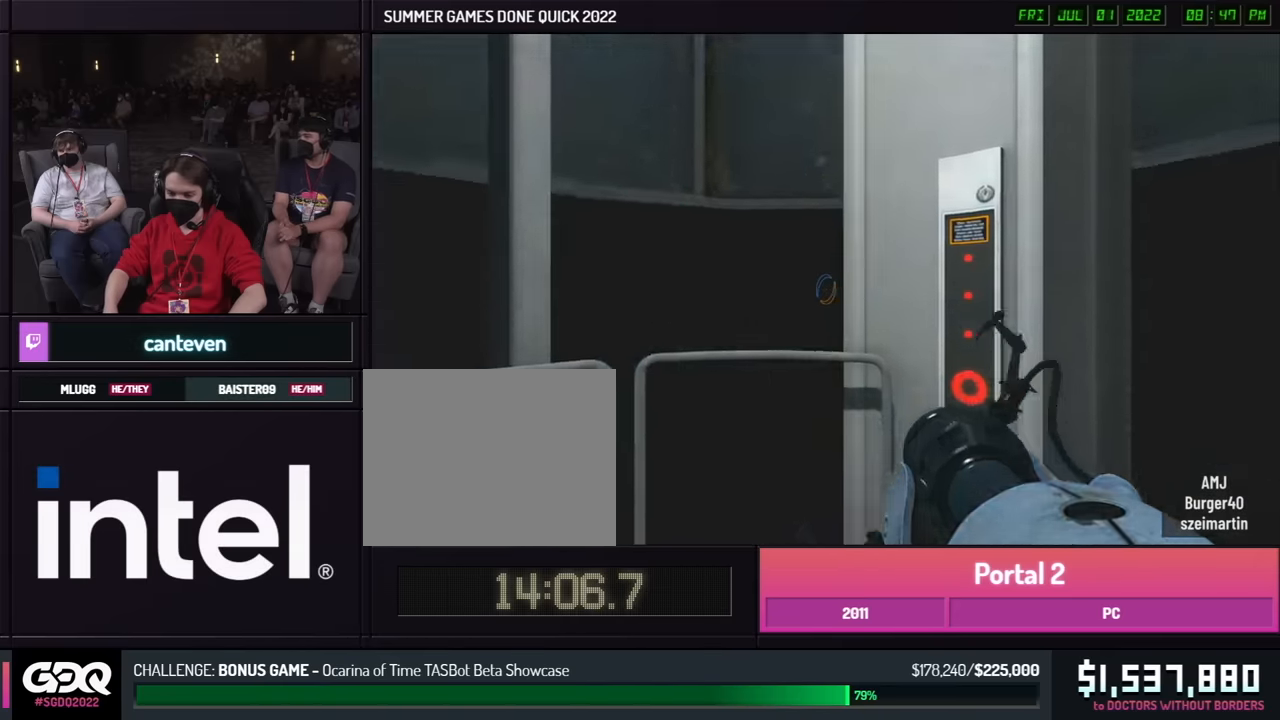
{"buttons": ["Z"], "left_stick": "center", "right_stick": "center", "button_events": [[67, "Z", "down"], [183, "Z", "up"], [483, "Z", "down"]]}
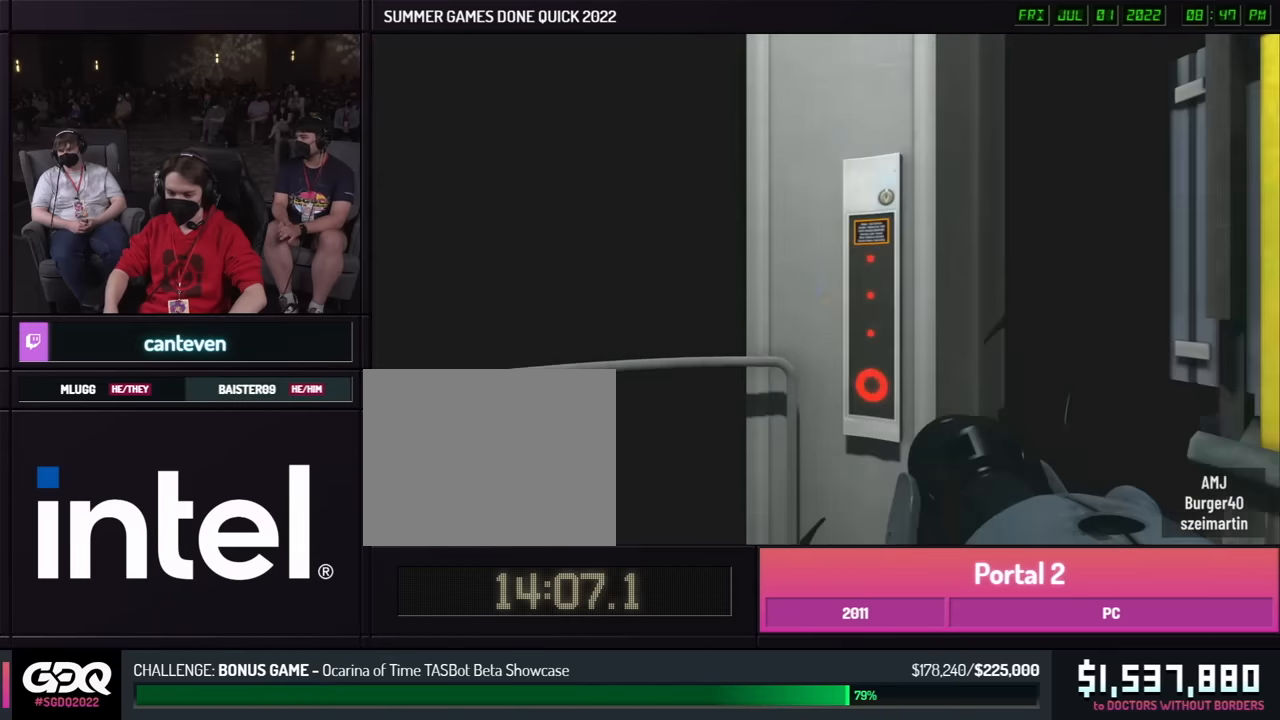
{"buttons": [], "left_stick": "center", "right_stick": "center", "button_events": [[83, "Z", "up"], [383, "Z", "down"], [483, "Z", "up"]]}